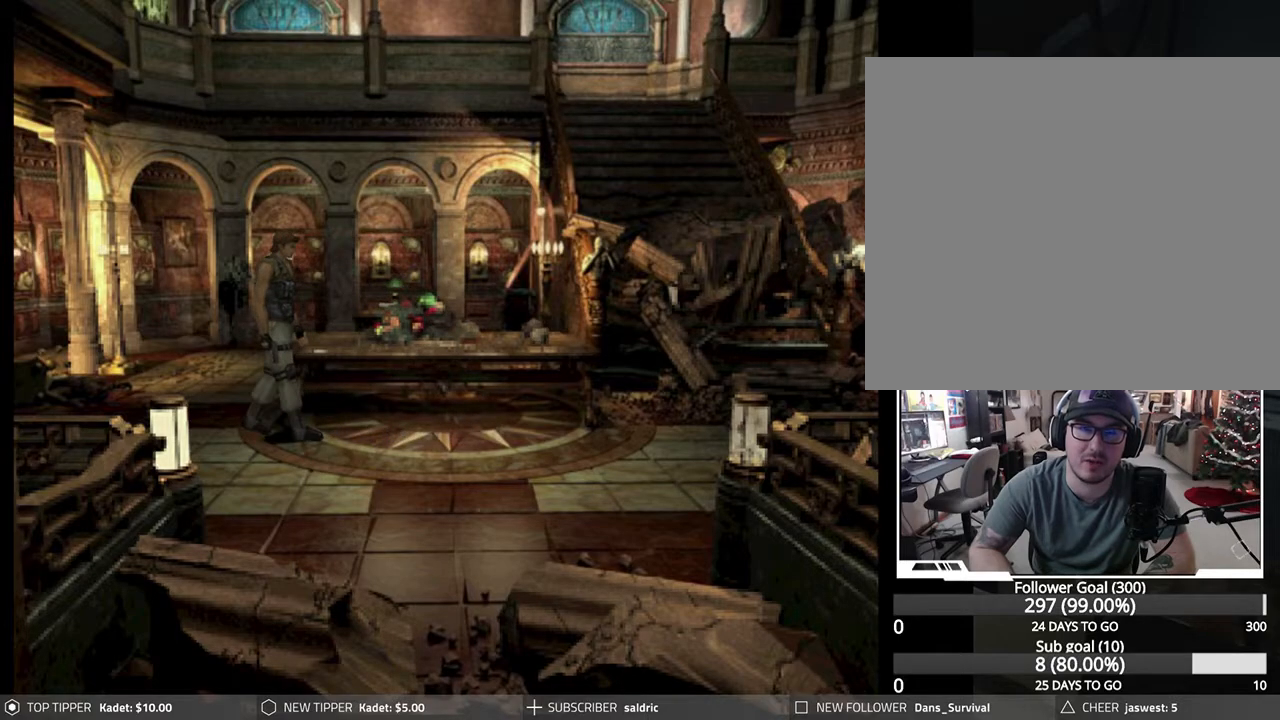
Gameplay with a controller (PlayStation layout); each line is a JSON object with the inputs held at the frame after it. "events" lists button and stick changes between this image and that frame as [ms after this image, input, new state], when the widget could be followed in between. Not read: right_stick.
{"buttons": ["START"], "left_stick": "center", "events": [[433, "DPAD_DOWN", "up"], [450, "START", "down"]]}
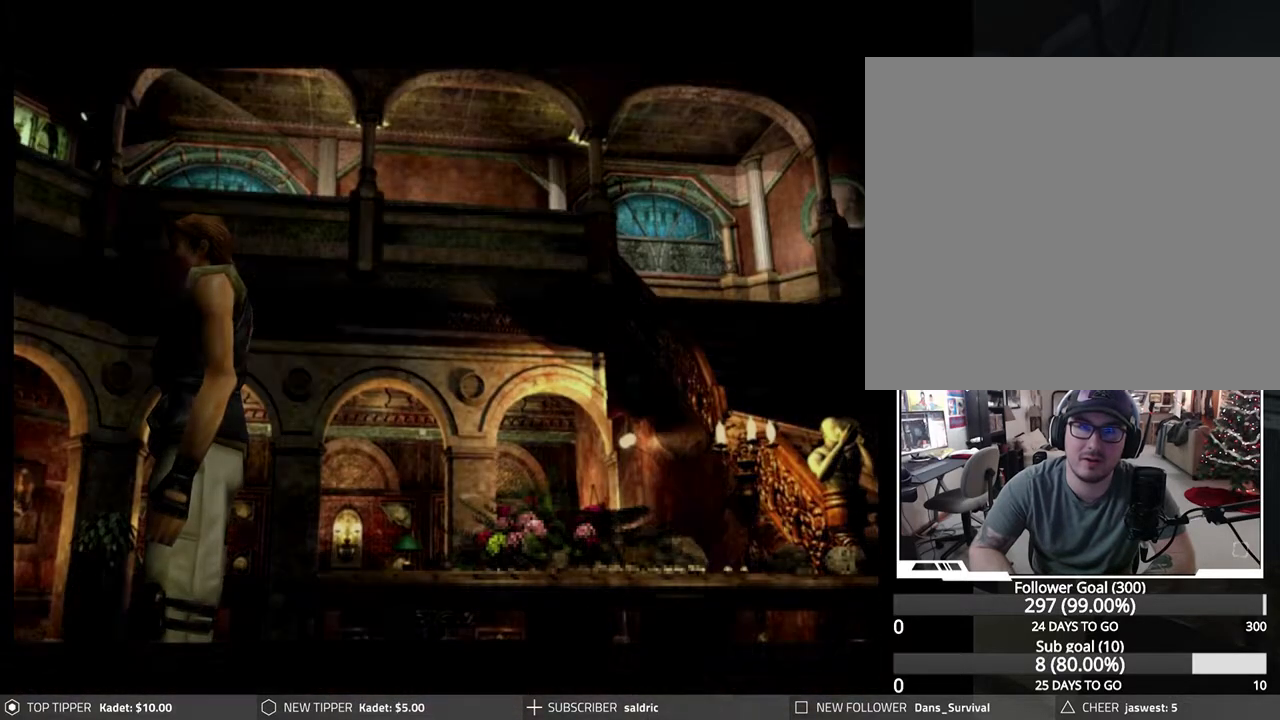
{"buttons": [], "left_stick": "center", "events": [[100, "START", "up"]]}
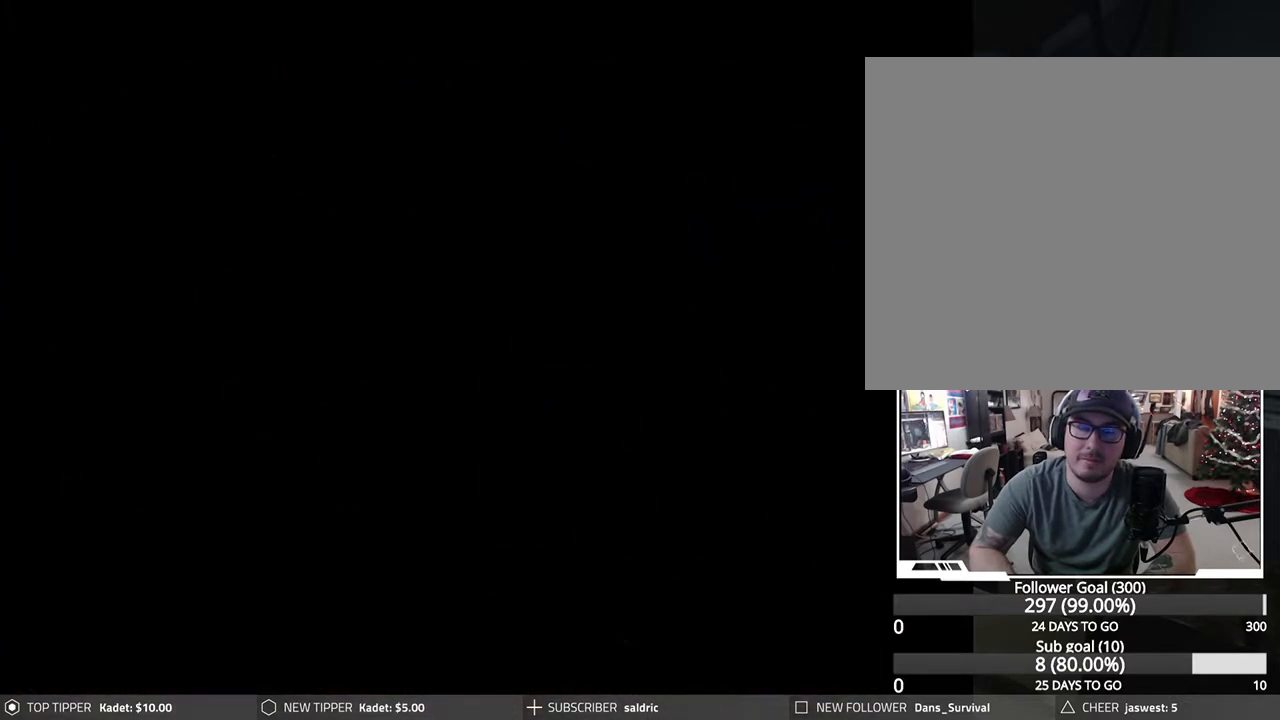
{"buttons": [], "left_stick": "center", "events": []}
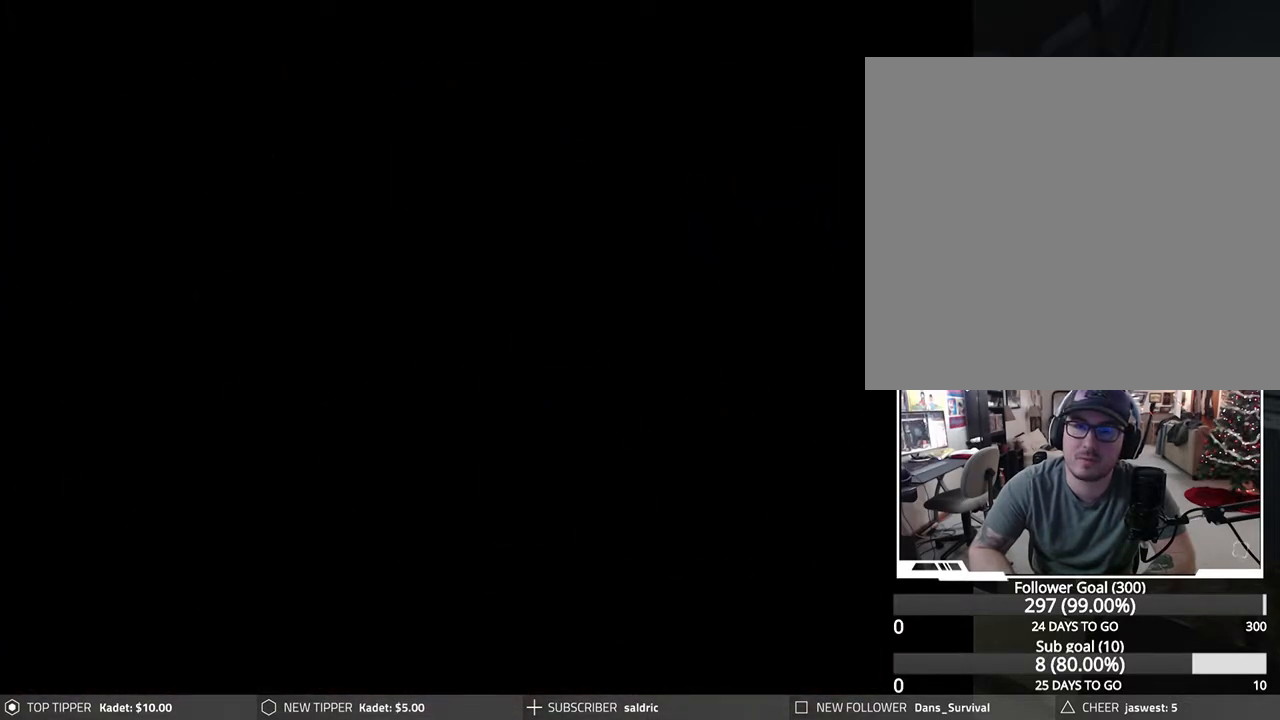
{"buttons": [], "left_stick": "center", "events": []}
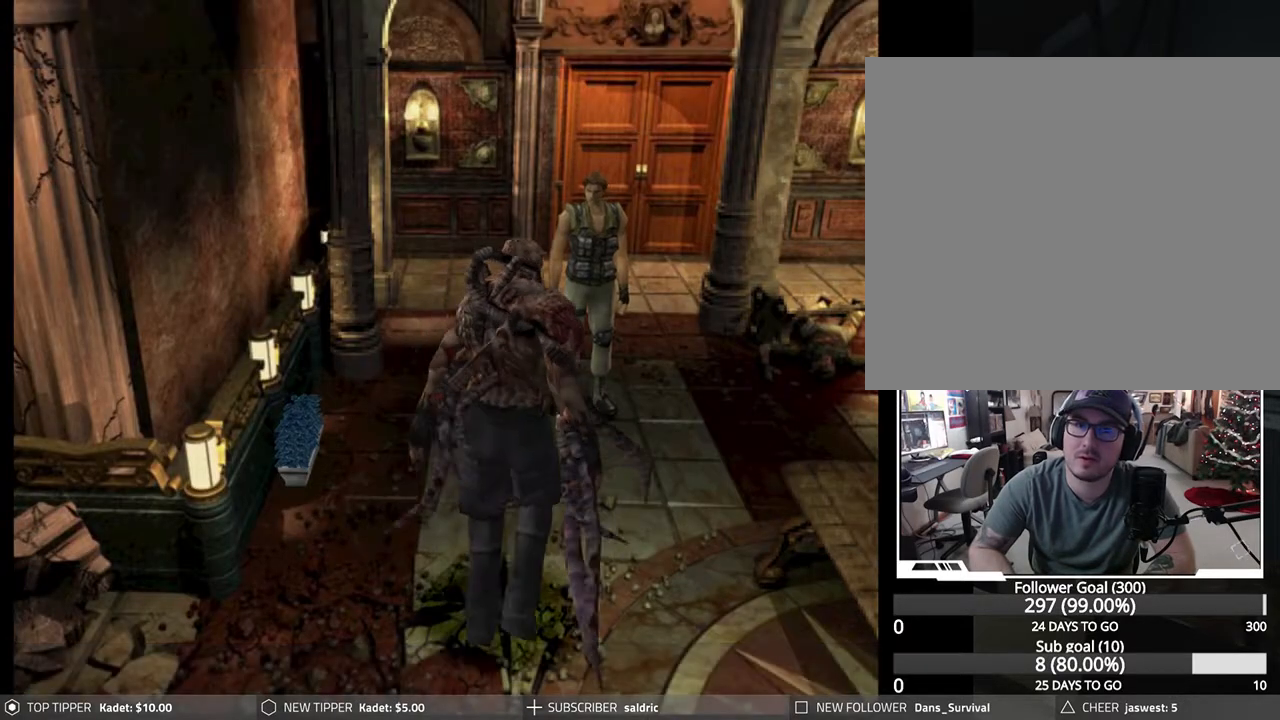
{"buttons": ["DPAD_DOWN", "DPAD_RIGHT"], "left_stick": "center", "events": [[17, "DPAD_DOWN", "down"], [283, "DPAD_RIGHT", "down"]]}
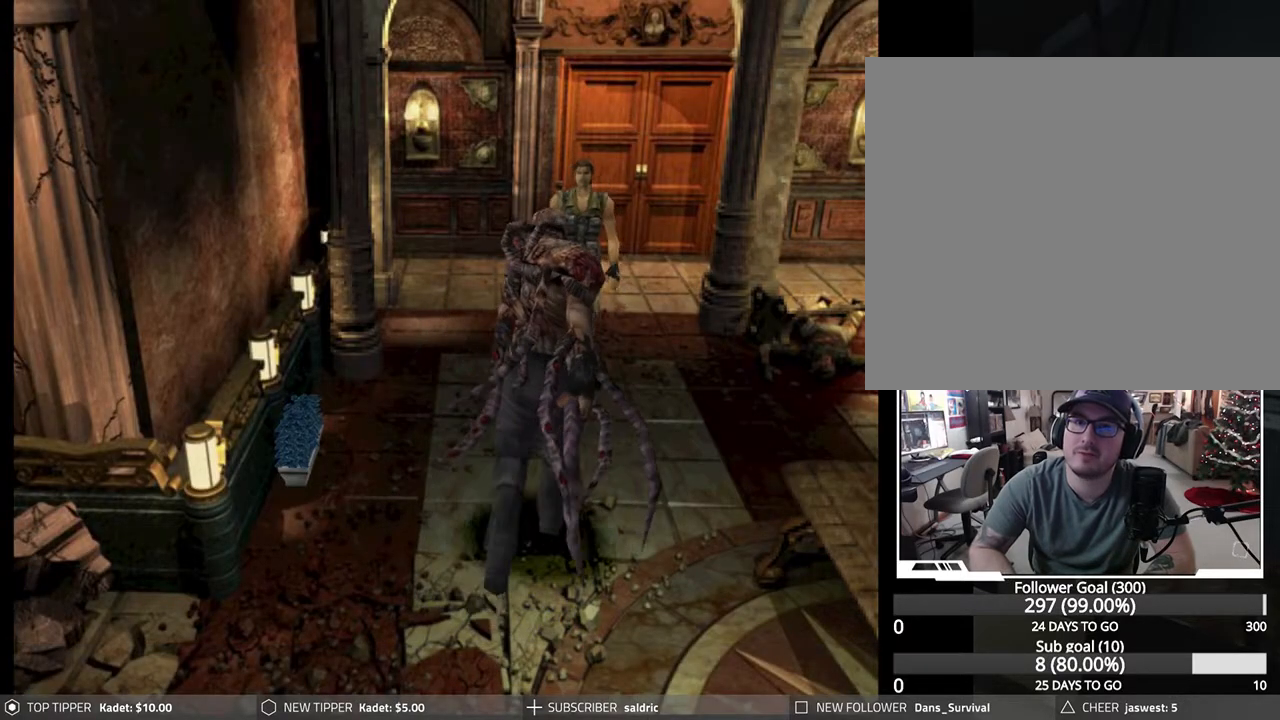
{"buttons": ["DPAD_DOWN"], "left_stick": "center", "events": [[217, "DPAD_RIGHT", "up"]]}
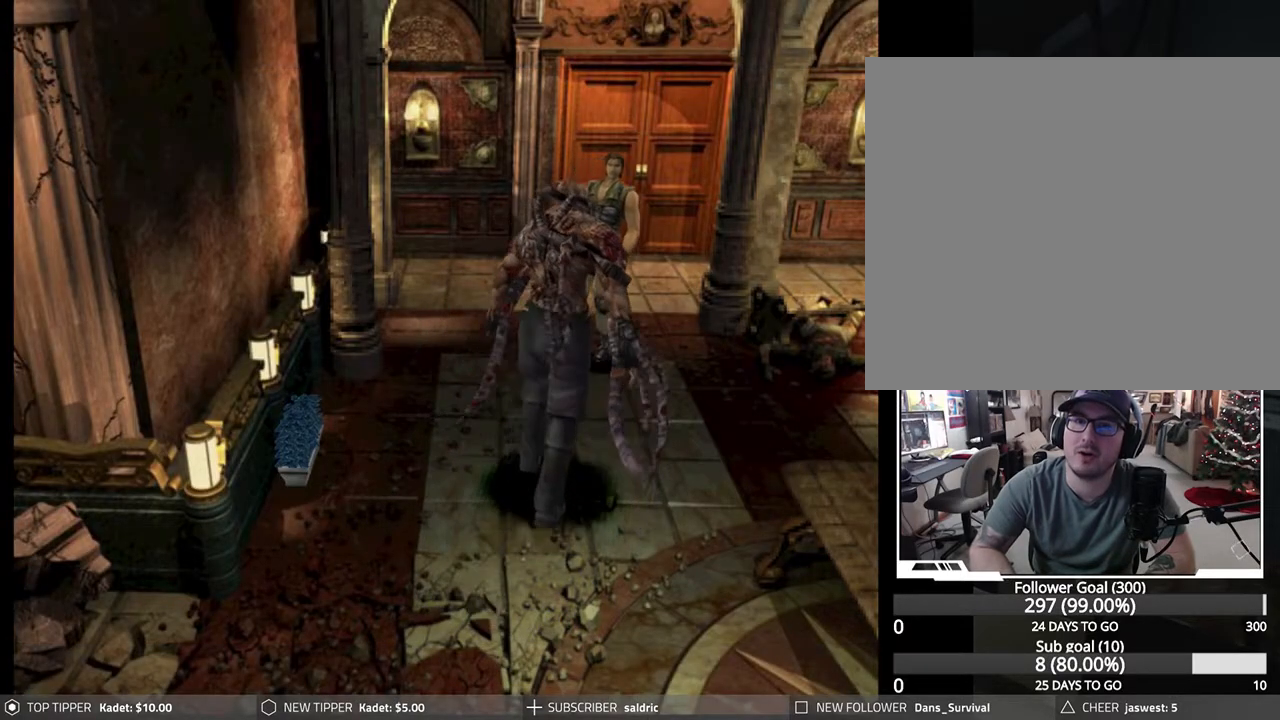
{"buttons": ["DPAD_DOWN"], "left_stick": "center", "events": [[267, "DPAD_LEFT", "down"], [450, "DPAD_LEFT", "up"]]}
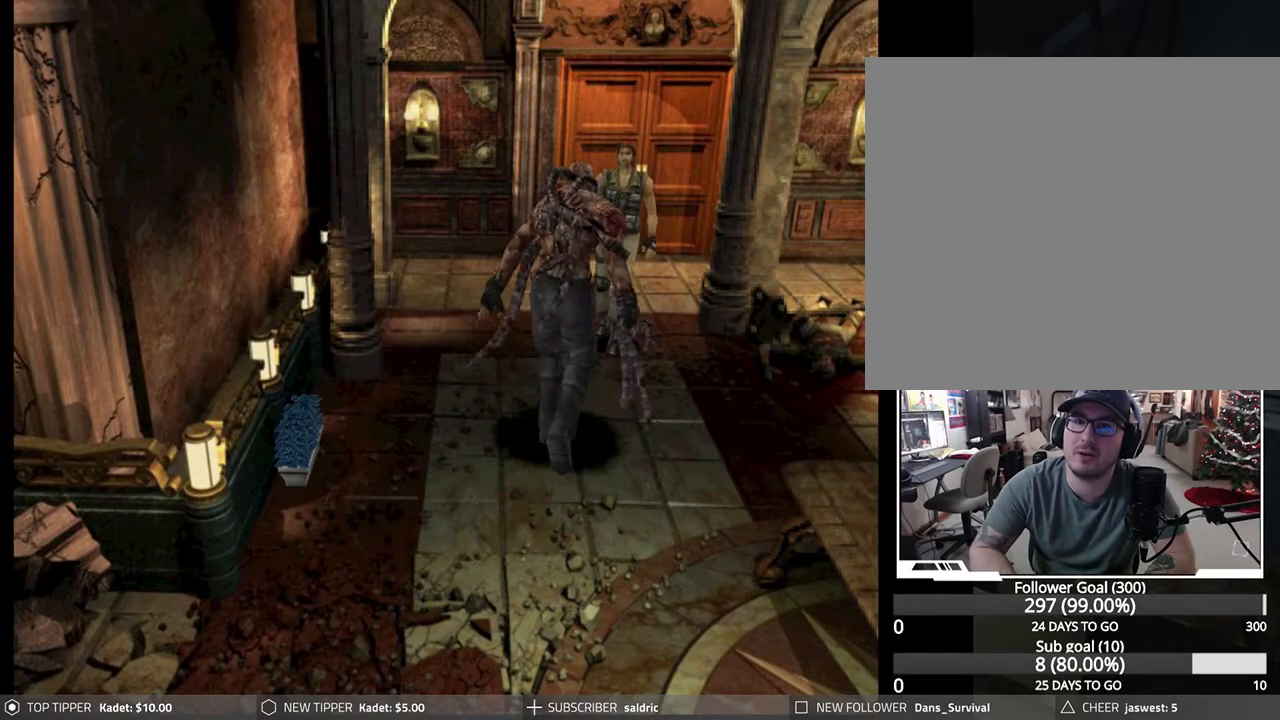
{"buttons": ["DPAD_DOWN"], "left_stick": "center", "events": [[33, "DPAD_RIGHT", "down"], [100, "DPAD_RIGHT", "up"]]}
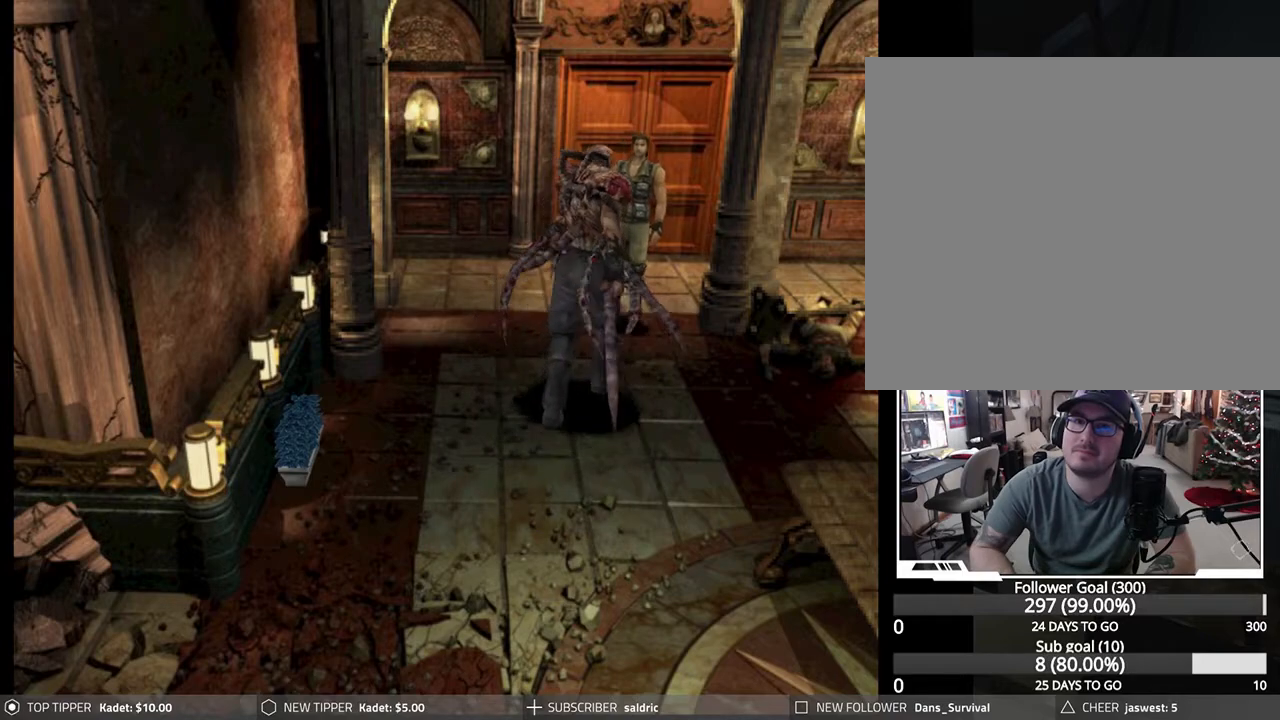
{"buttons": ["DPAD_DOWN"], "left_stick": "center", "events": [[367, "DPAD_LEFT", "down"], [483, "DPAD_LEFT", "up"]]}
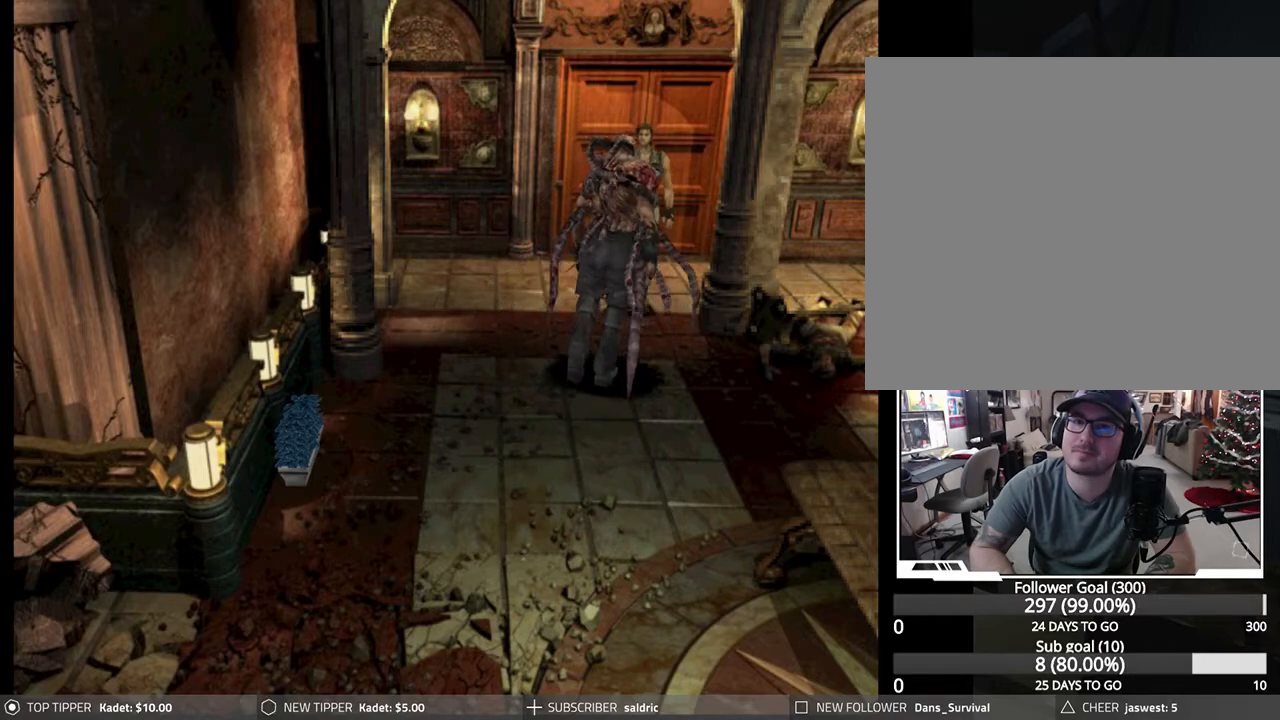
{"buttons": ["DPAD_DOWN"], "left_stick": "center", "events": []}
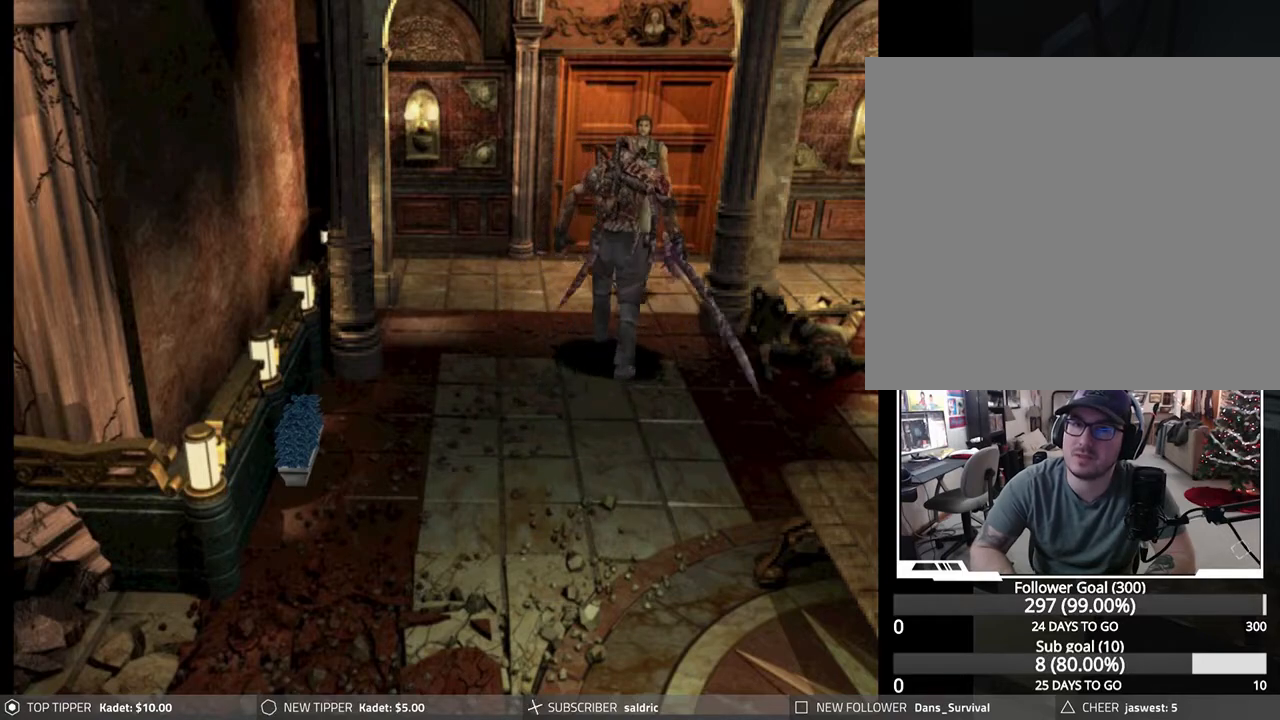
{"buttons": ["DPAD_DOWN", "DPAD_LEFT"], "left_stick": "center", "events": [[233, "DPAD_LEFT", "down"]]}
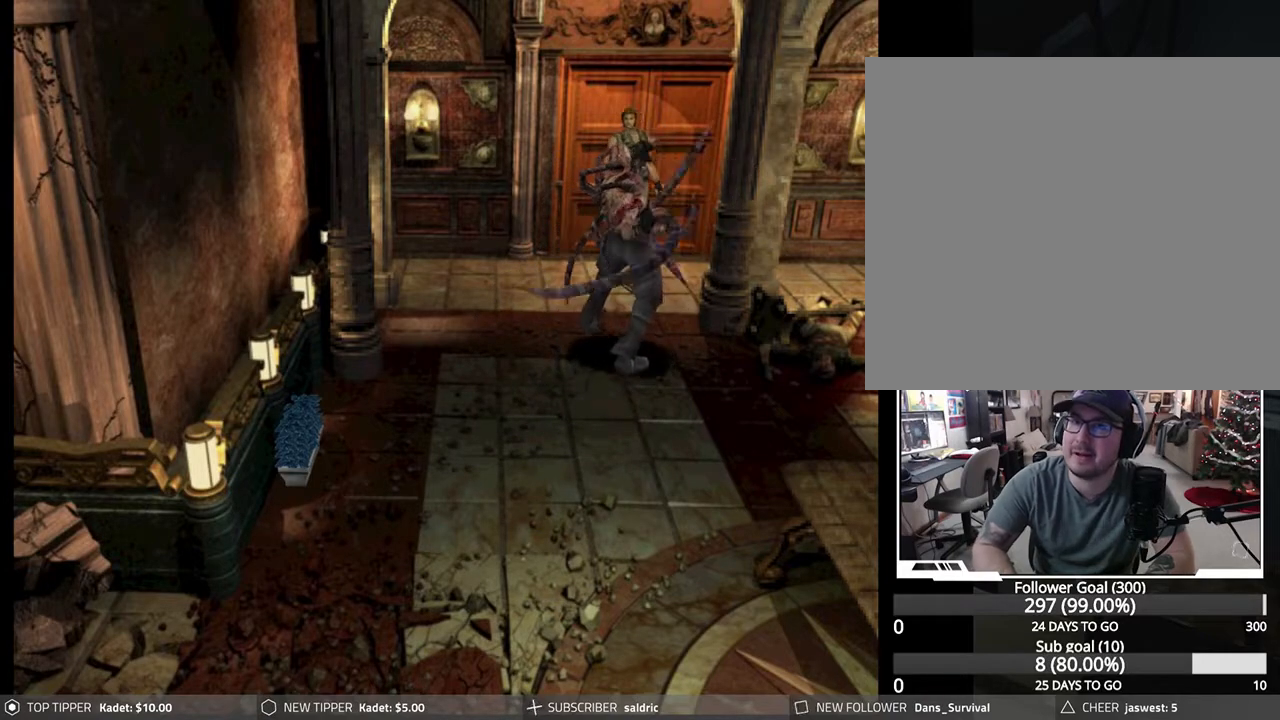
{"buttons": ["DPAD_DOWN", "DPAD_LEFT"], "left_stick": "center", "events": [[383, "CROSS", "down"], [483, "CROSS", "up"]]}
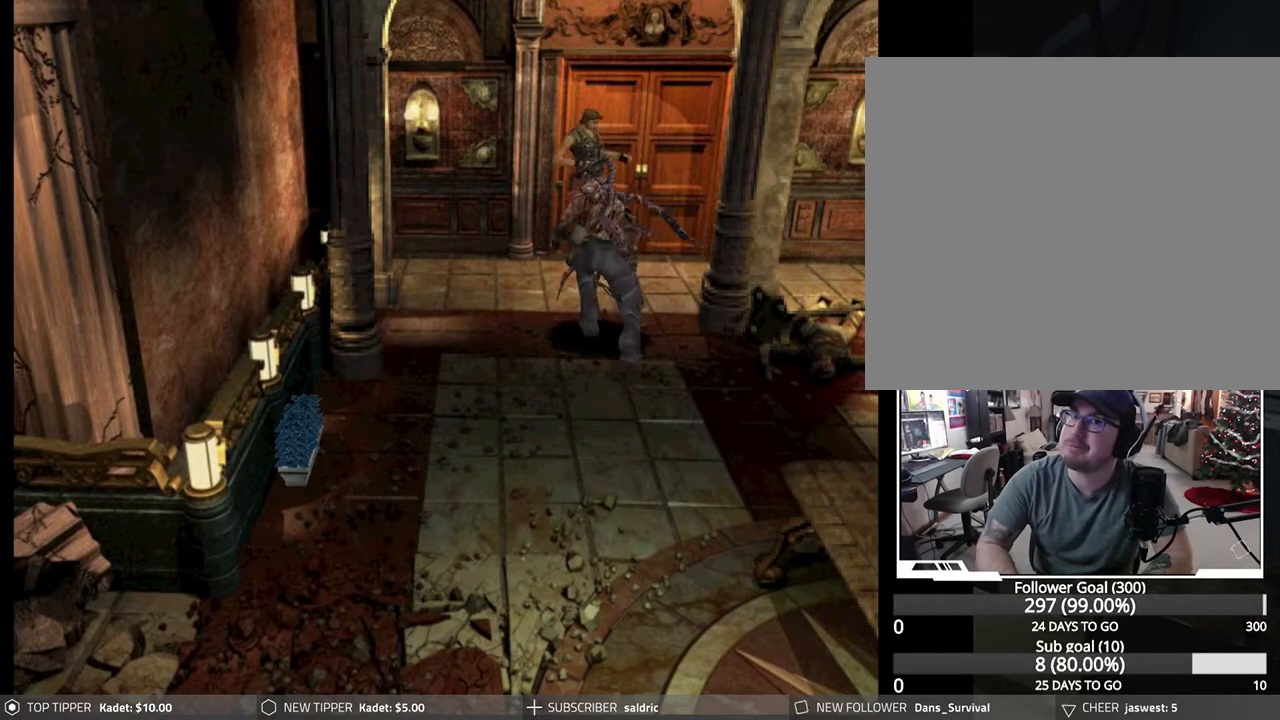
{"buttons": ["CROSS", "DPAD_LEFT"], "left_stick": "center", "events": [[50, "CROSS", "down"], [50, "DPAD_DOWN", "up"], [167, "CROSS", "up"], [233, "CROSS", "down"], [333, "CROSS", "up"], [400, "CROSS", "down"]]}
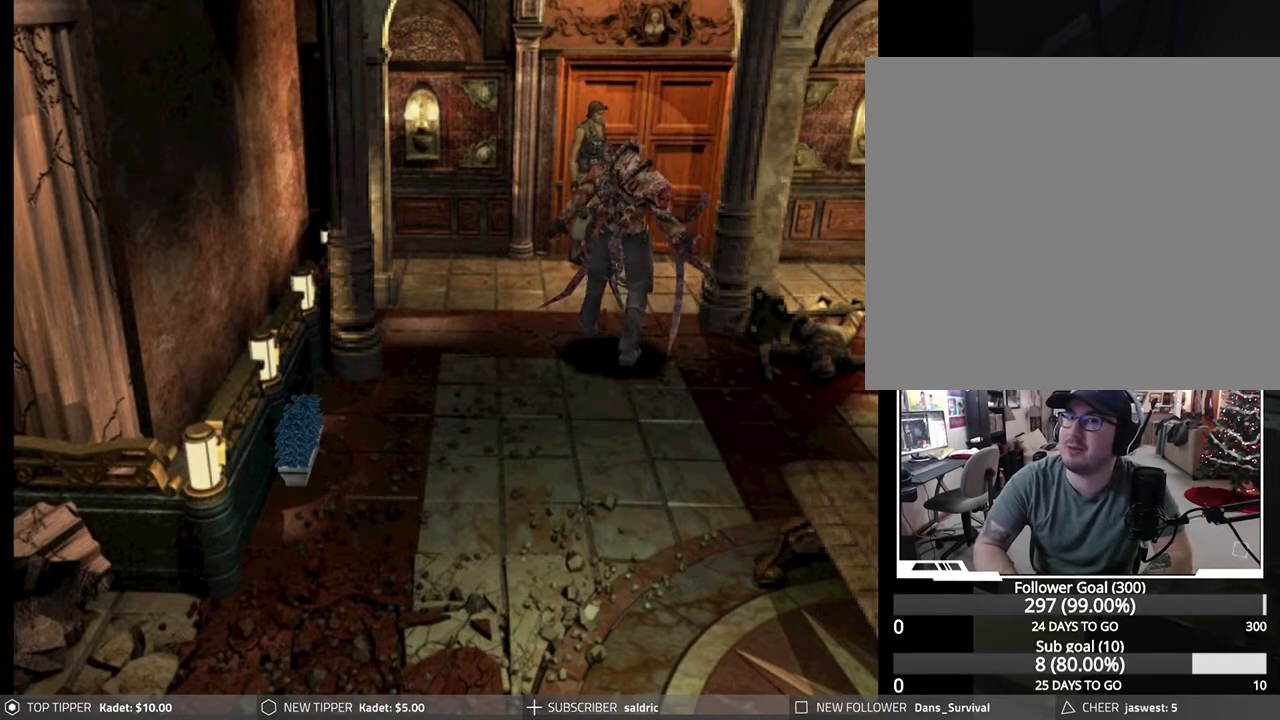
{"buttons": ["CROSS", "DPAD_LEFT"], "left_stick": "center", "events": [[17, "CROSS", "up"], [67, "CROSS", "down"], [200, "CROSS", "up"], [250, "CROSS", "down"], [367, "CROSS", "up"], [417, "CROSS", "down"]]}
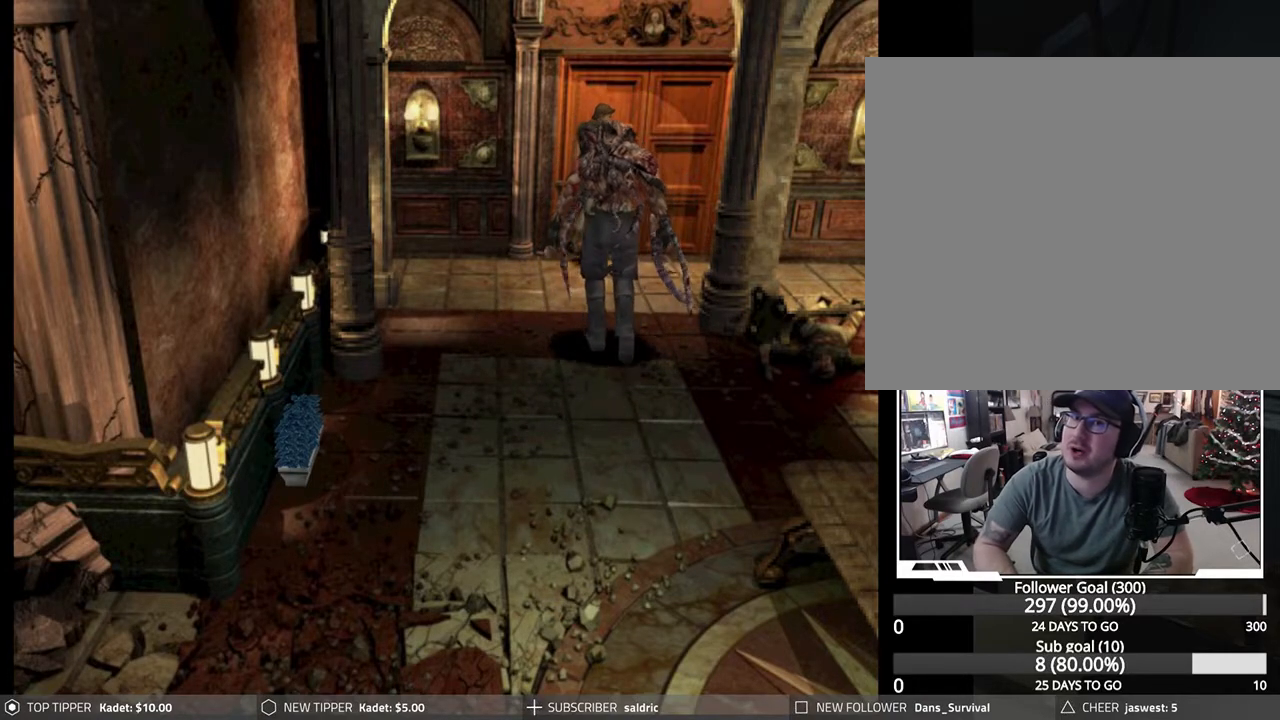
{"buttons": ["CROSS", "DPAD_UP"], "left_stick": "center", "events": [[33, "CROSS", "up"], [83, "CROSS", "down"], [167, "DPAD_UP", "down"], [217, "CROSS", "up"], [267, "CROSS", "down"], [317, "DPAD_LEFT", "up"], [400, "CROSS", "up"], [450, "CROSS", "down"]]}
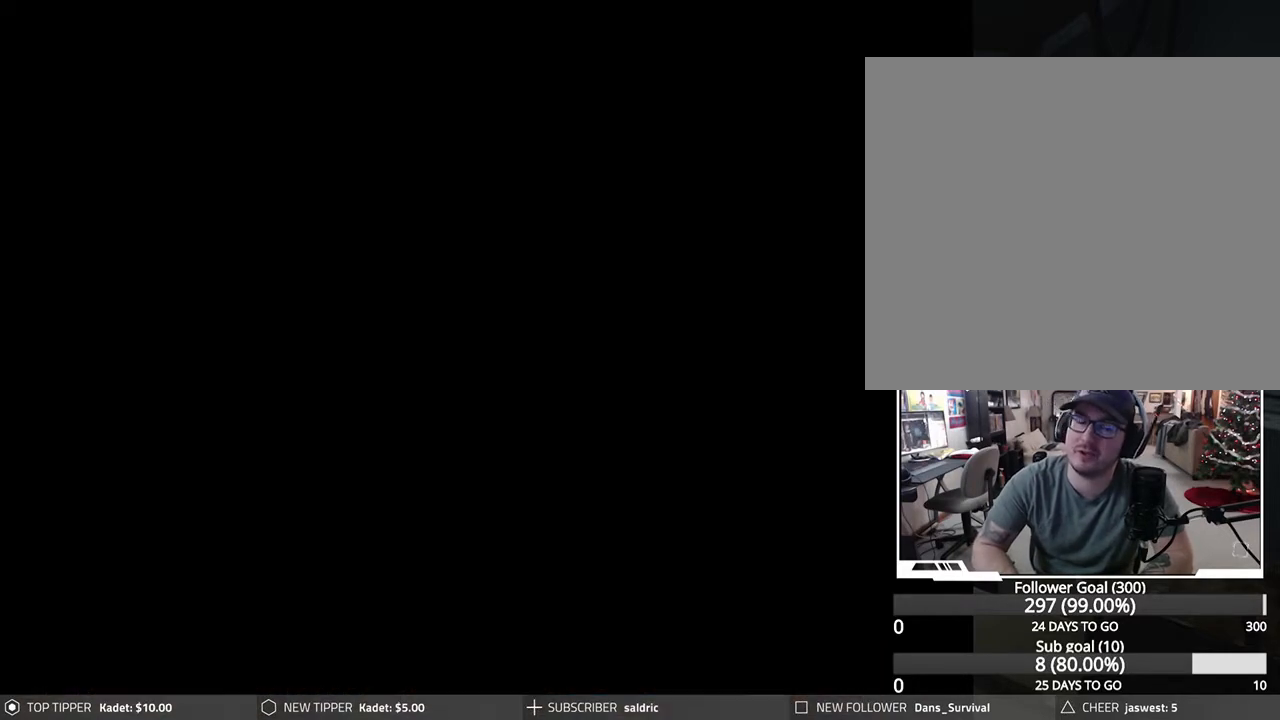
{"buttons": [], "left_stick": "center", "events": [[50, "DPAD_UP", "up"], [83, "CROSS", "up"]]}
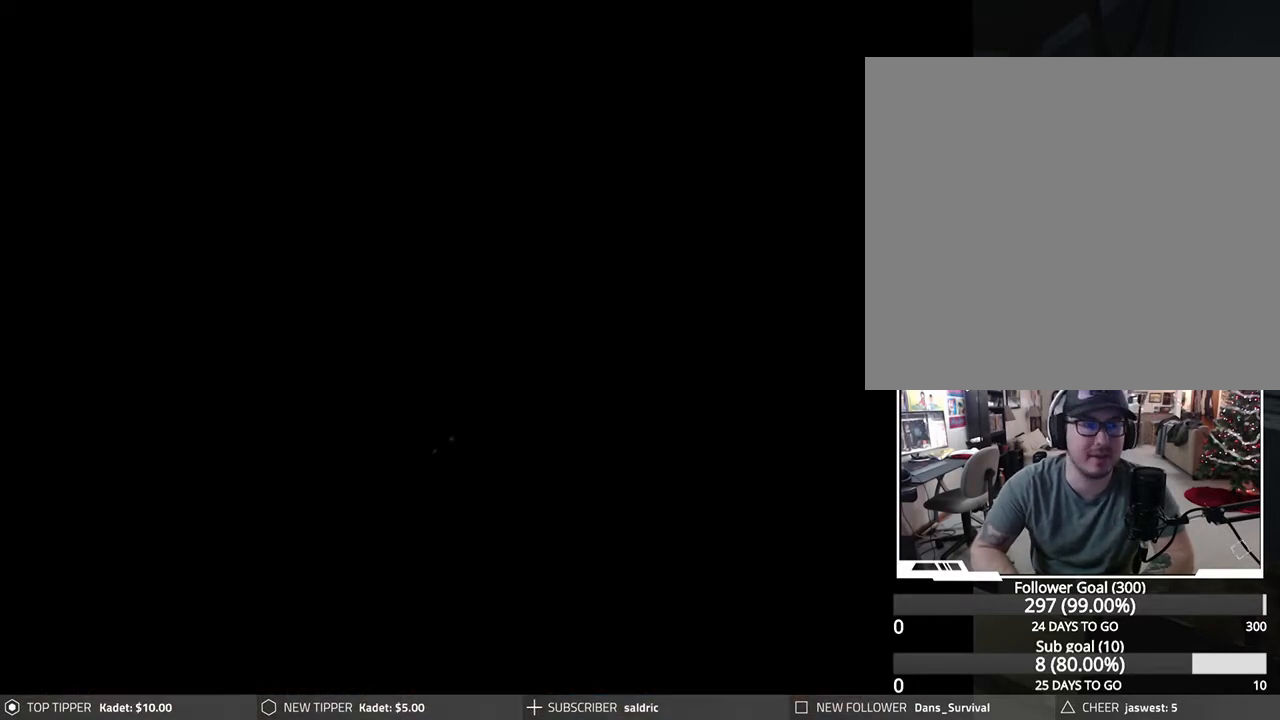
{"buttons": ["CROSS"], "left_stick": "center", "events": [[350, "CROSS", "down"]]}
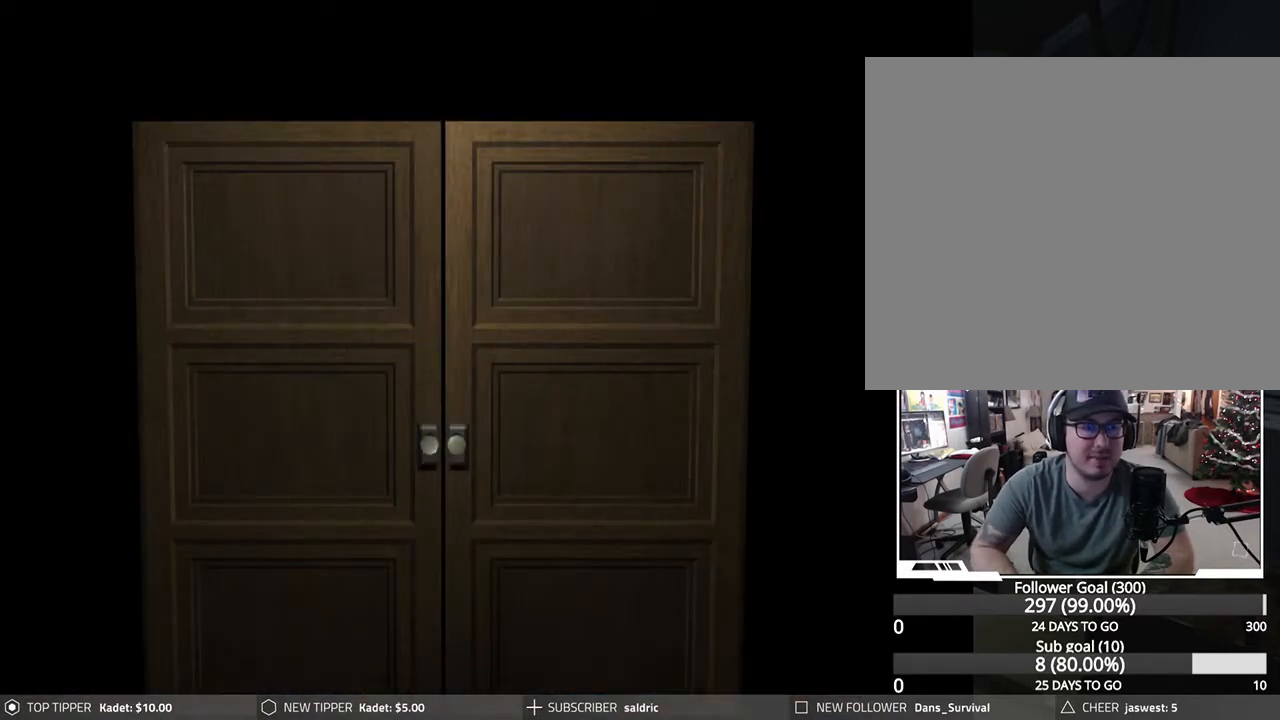
{"buttons": [], "left_stick": "center", "events": [[150, "CROSS", "up"]]}